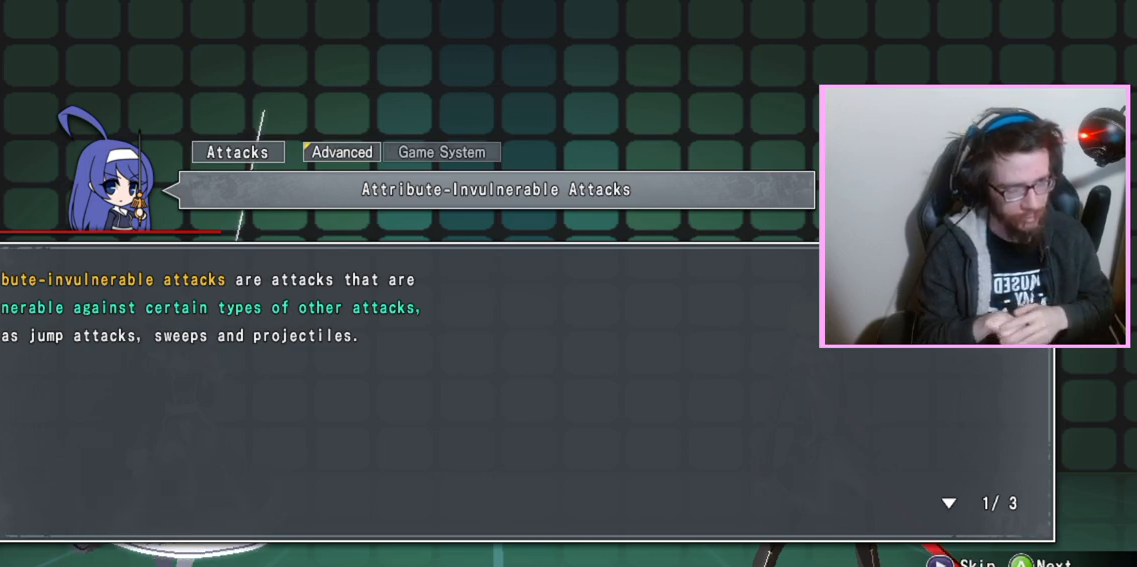
Gameplay with a controller (arcade stick); each line is a JSON object with the inputs held at the frame after it. "events" lists button and stick changes between this image and that frame as [ms after this image, input, new state], when the widget could be followed in between. Not read: L3 R3 other_buttons.
{"buttons": [], "events": []}
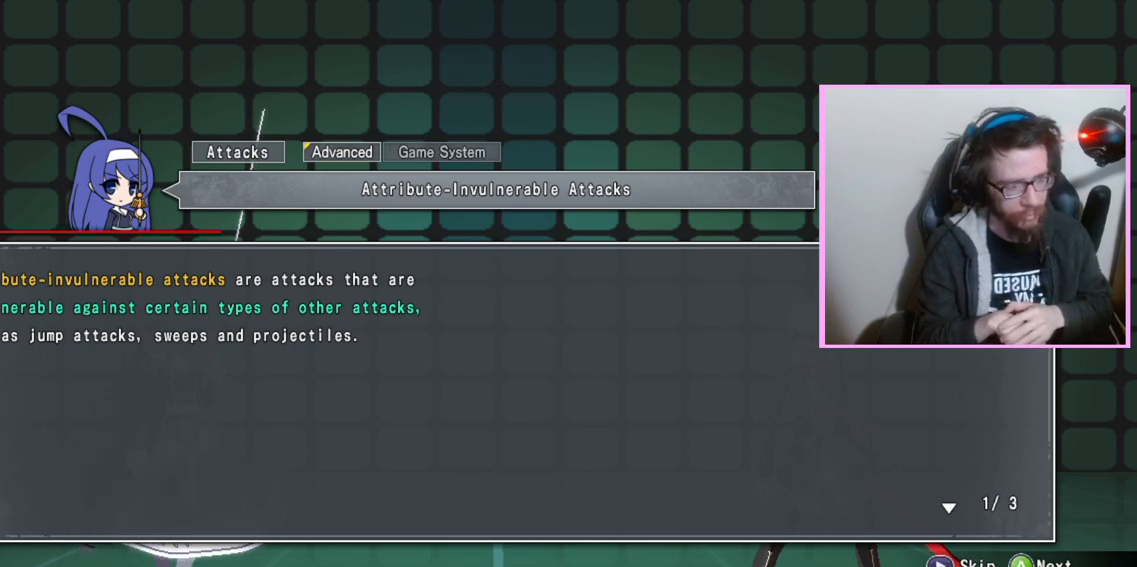
{"buttons": [], "events": []}
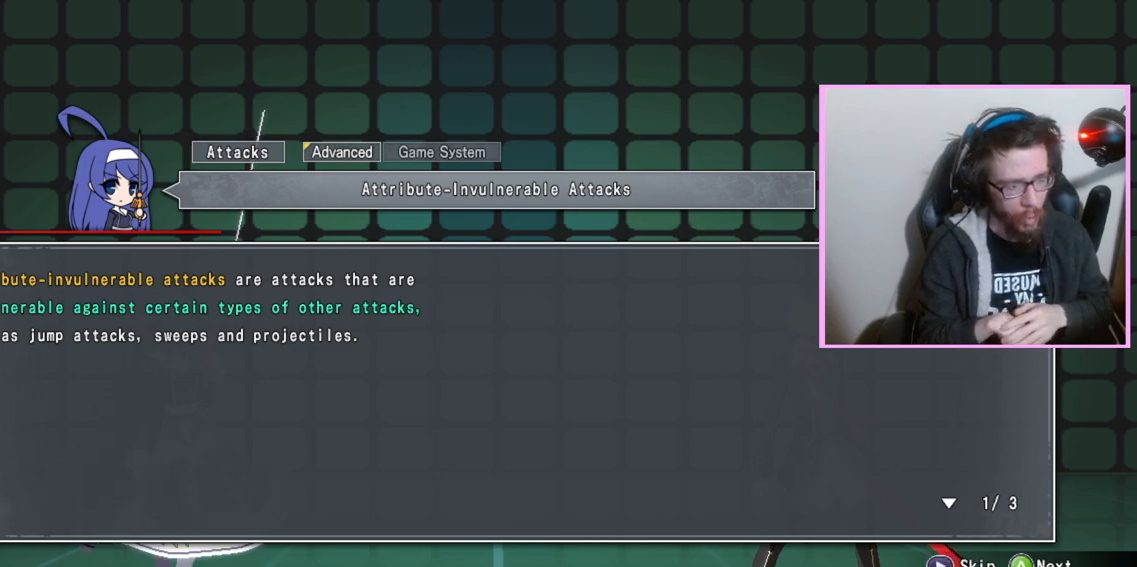
{"buttons": [], "events": []}
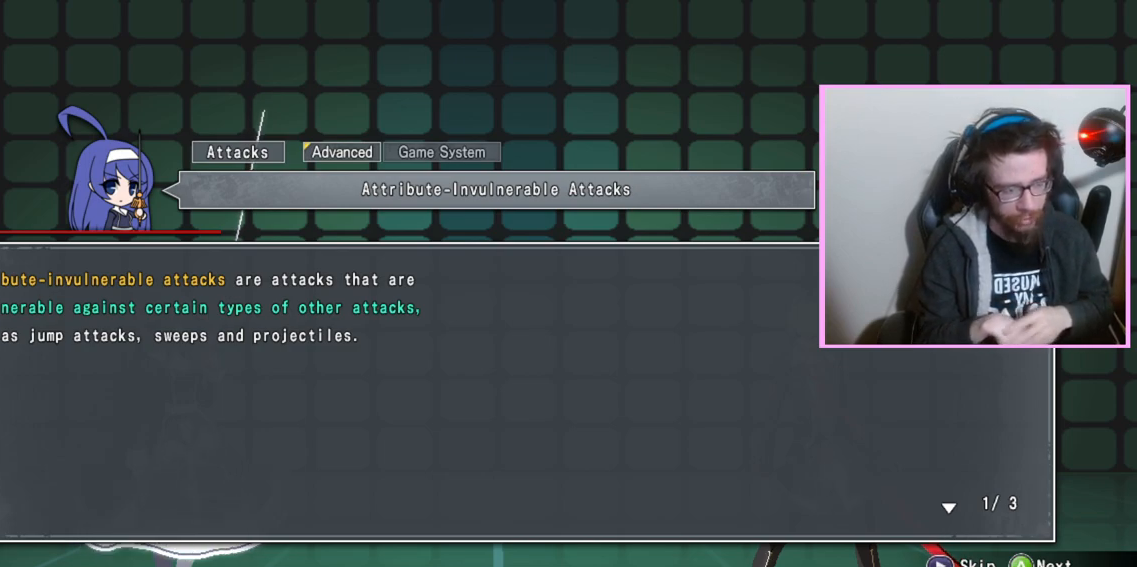
{"buttons": [], "events": []}
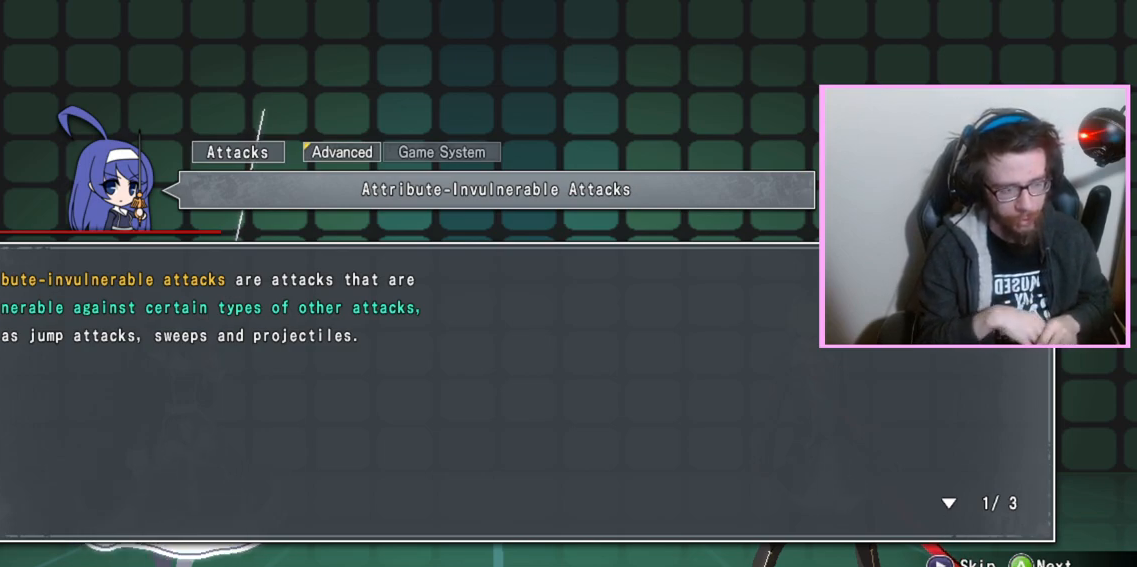
{"buttons": [], "events": []}
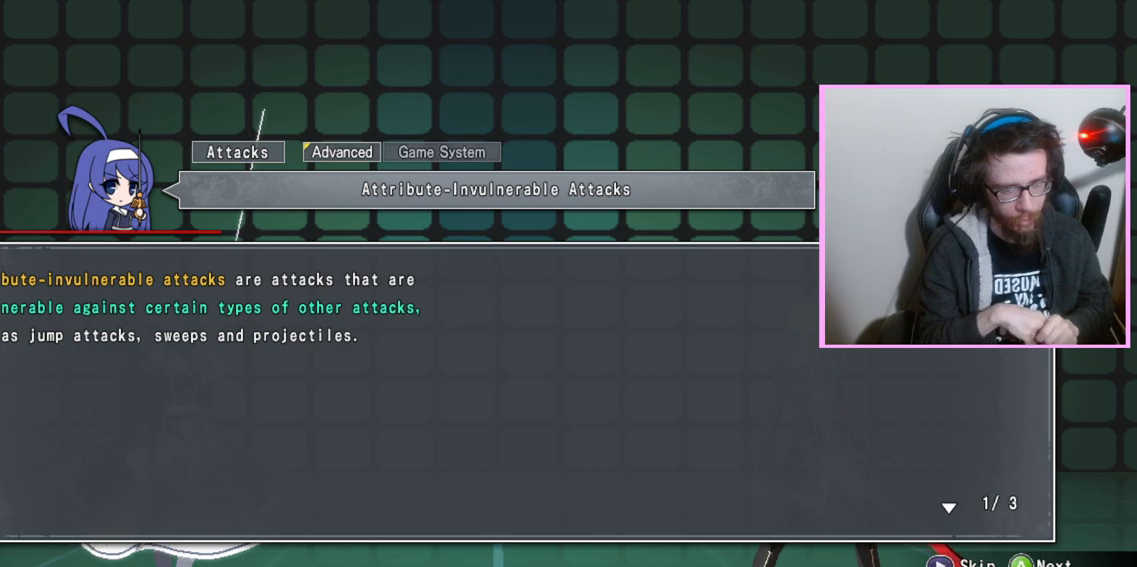
{"buttons": [], "events": []}
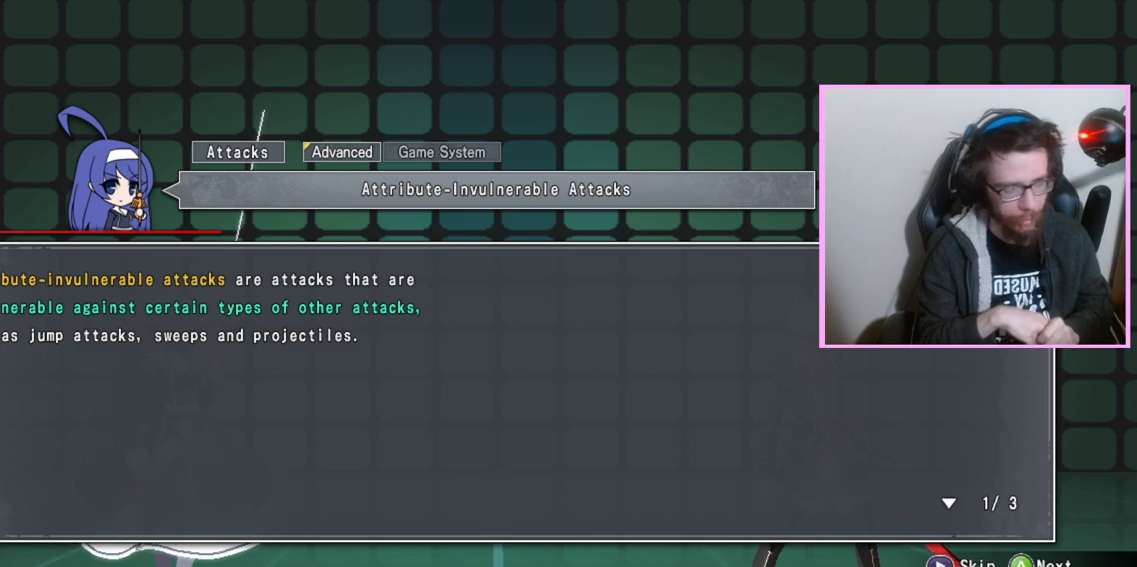
{"buttons": [], "events": []}
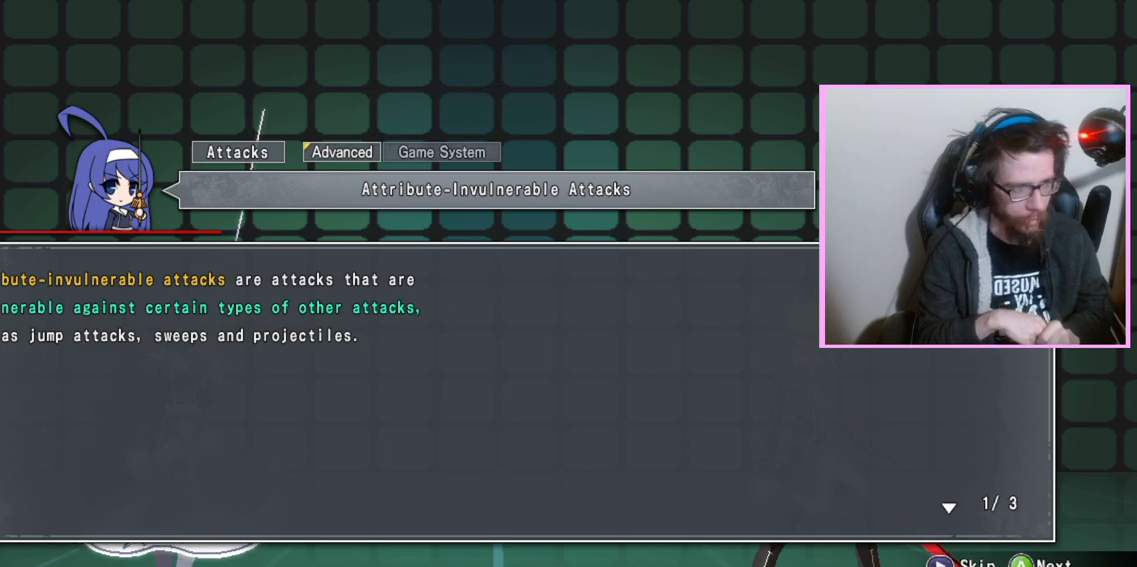
{"buttons": ["D"], "events": [[483, "D", "down"]]}
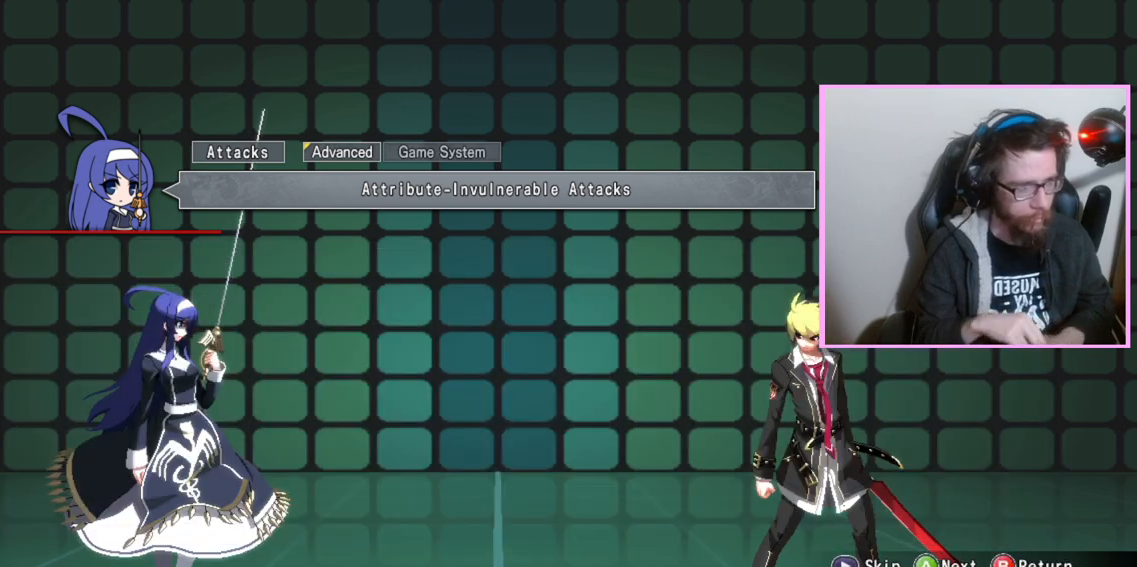
{"buttons": [], "events": [[100, "D", "up"]]}
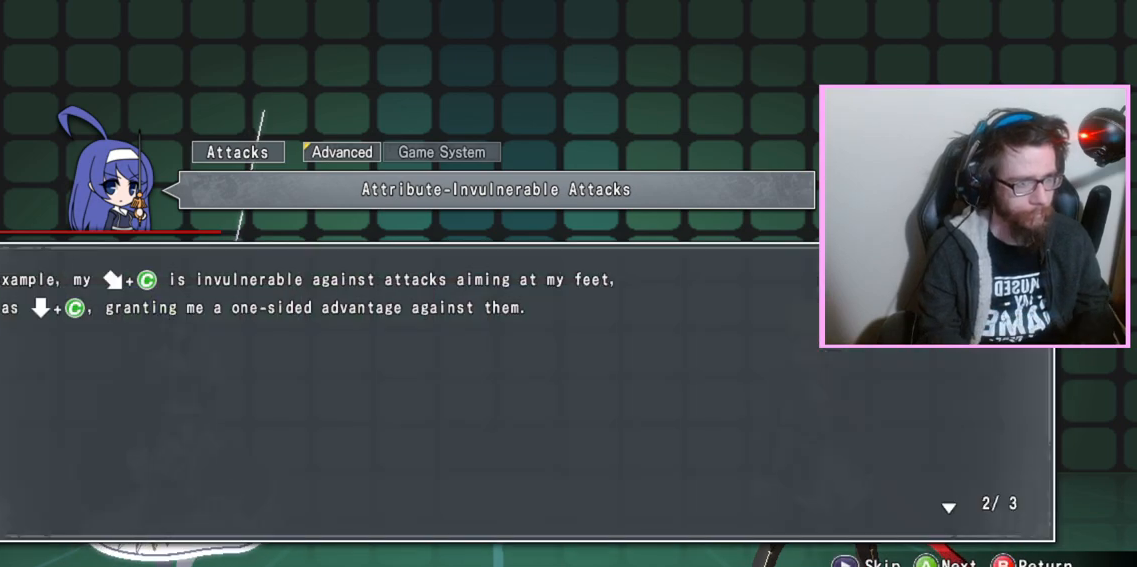
{"buttons": [], "events": []}
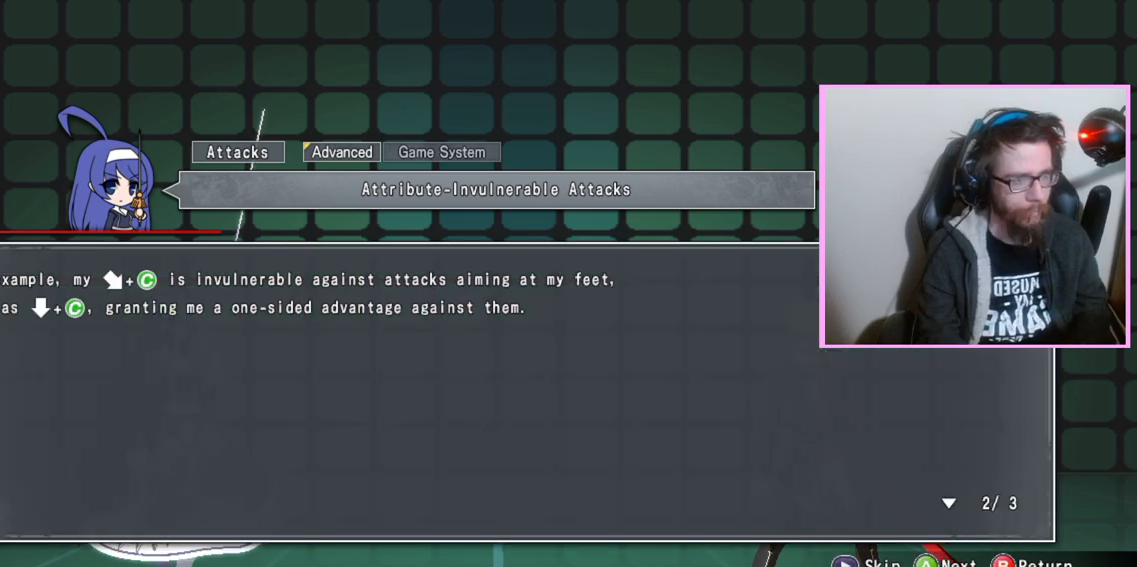
{"buttons": [], "events": []}
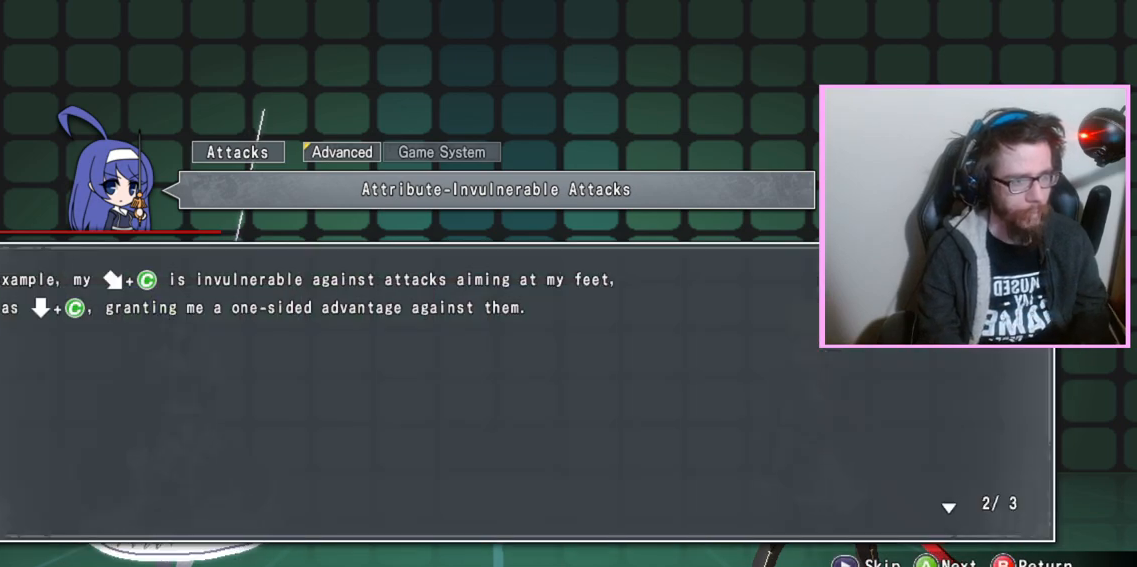
{"buttons": [], "events": []}
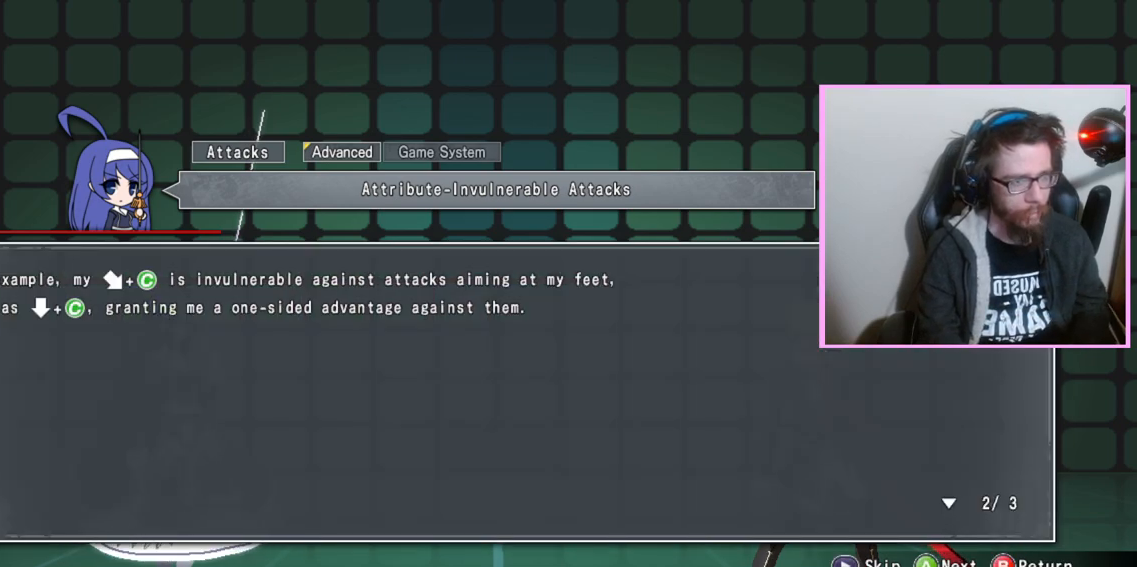
{"buttons": [], "events": []}
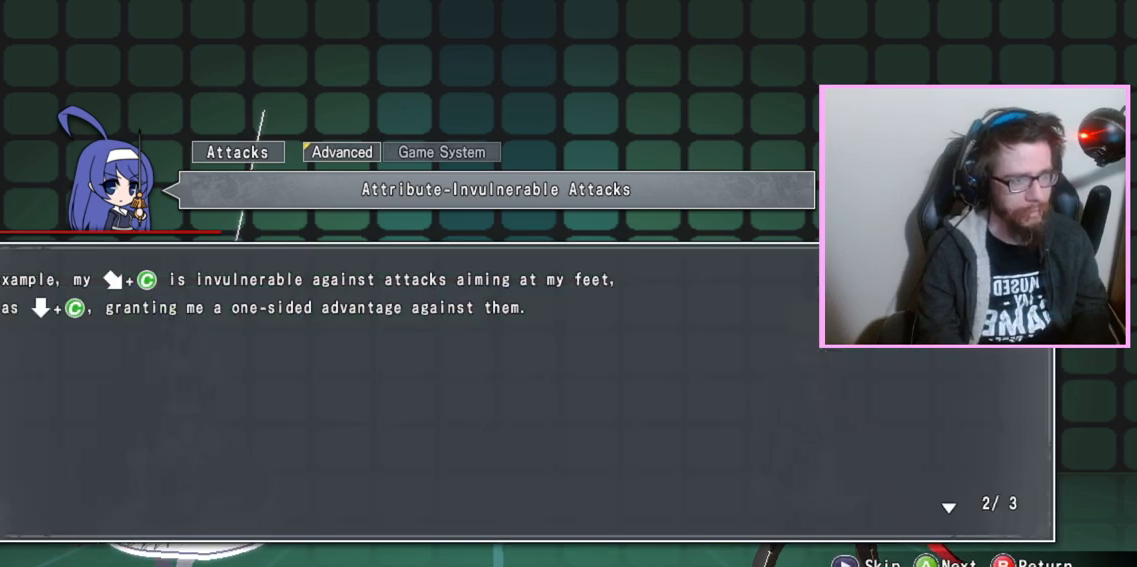
{"buttons": [], "events": [[83, "D", "down"], [217, "D", "up"]]}
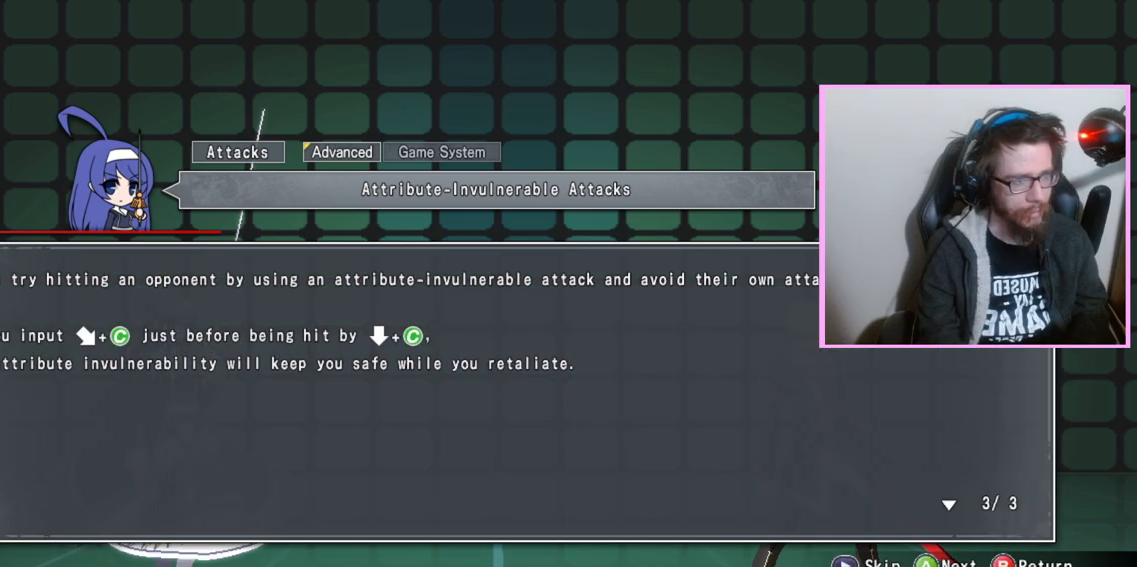
{"buttons": [], "events": []}
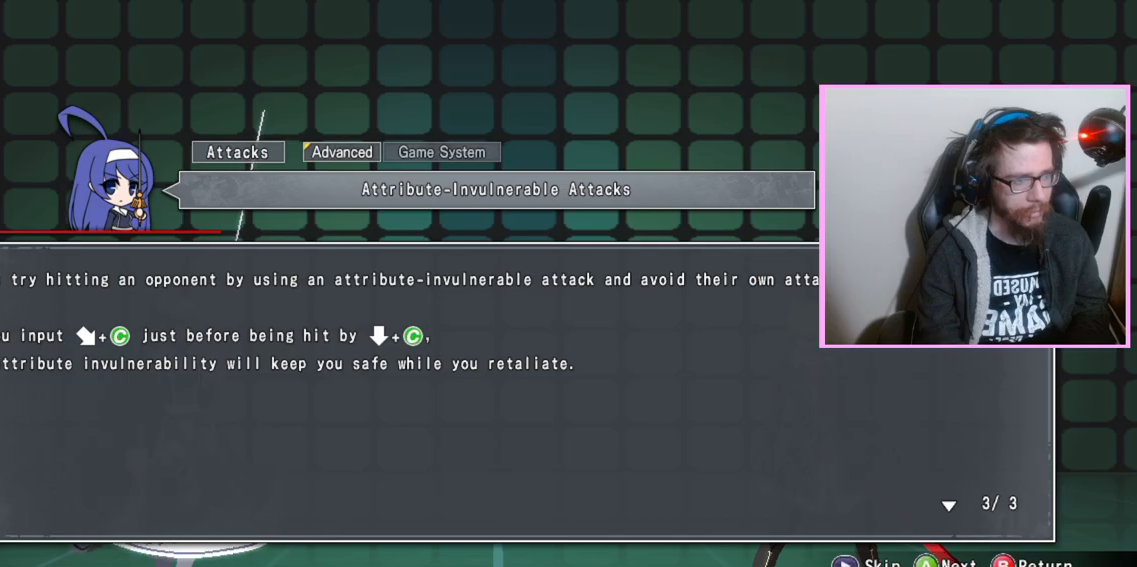
{"buttons": [], "events": [[350, "D", "down"], [417, "D", "up"]]}
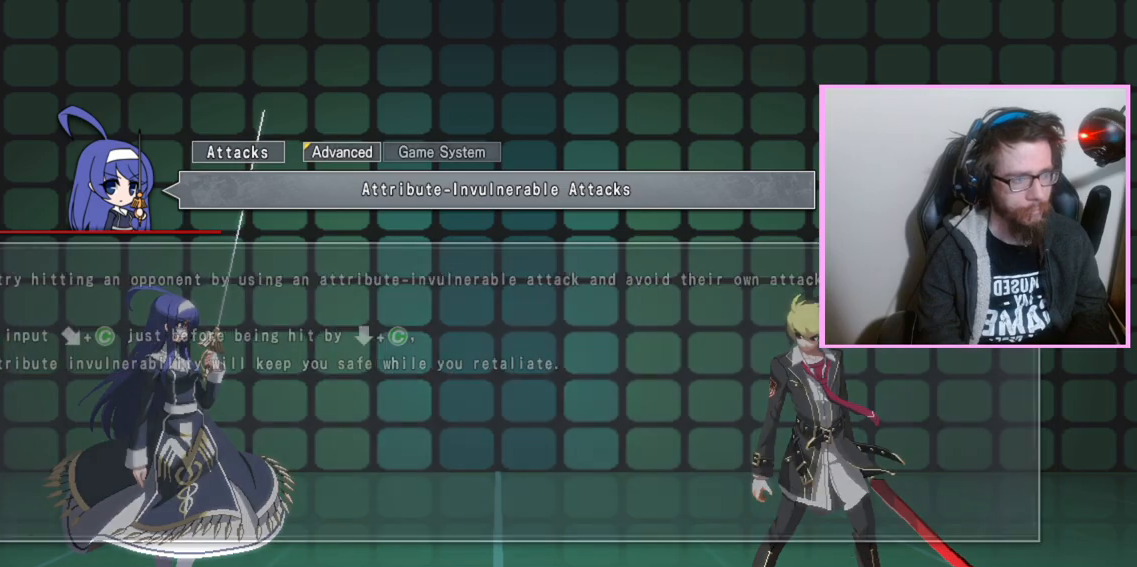
{"buttons": [], "events": []}
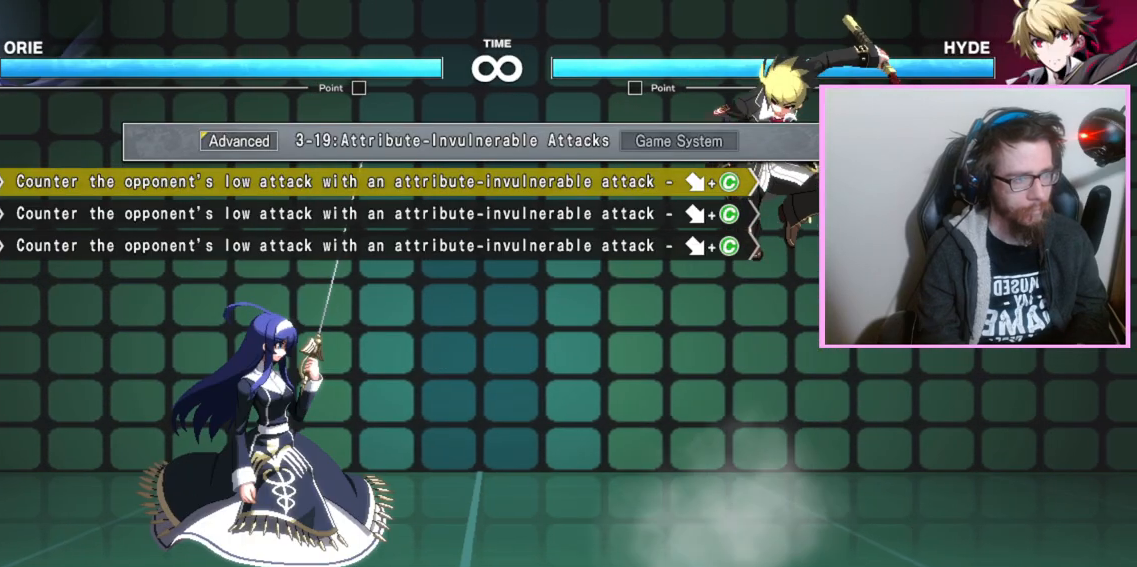
{"buttons": [], "events": [[100, "C", "down"], [233, "C", "up"]]}
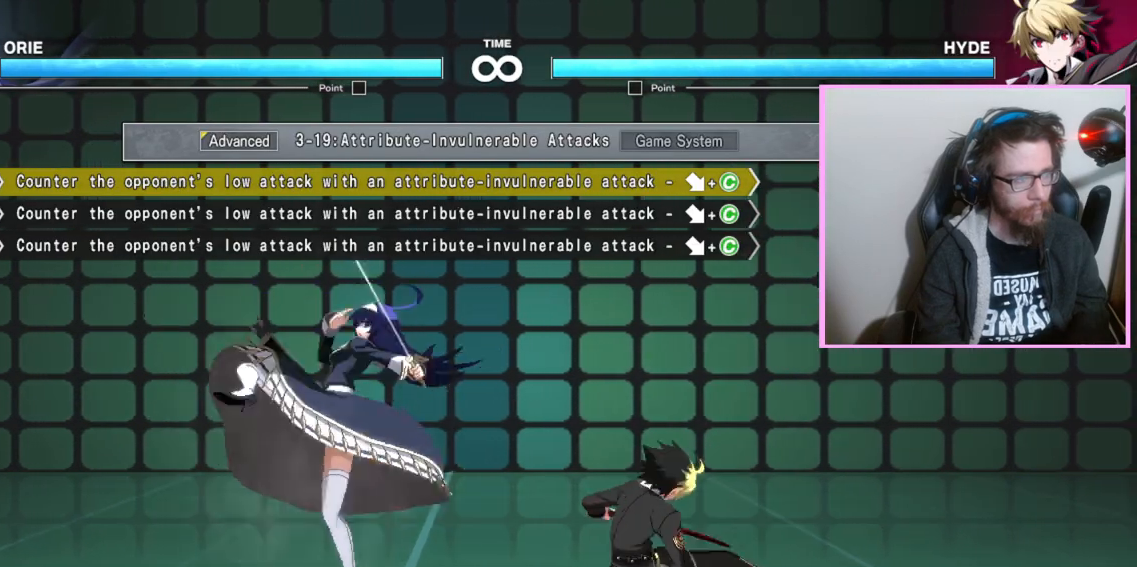
{"buttons": [], "events": []}
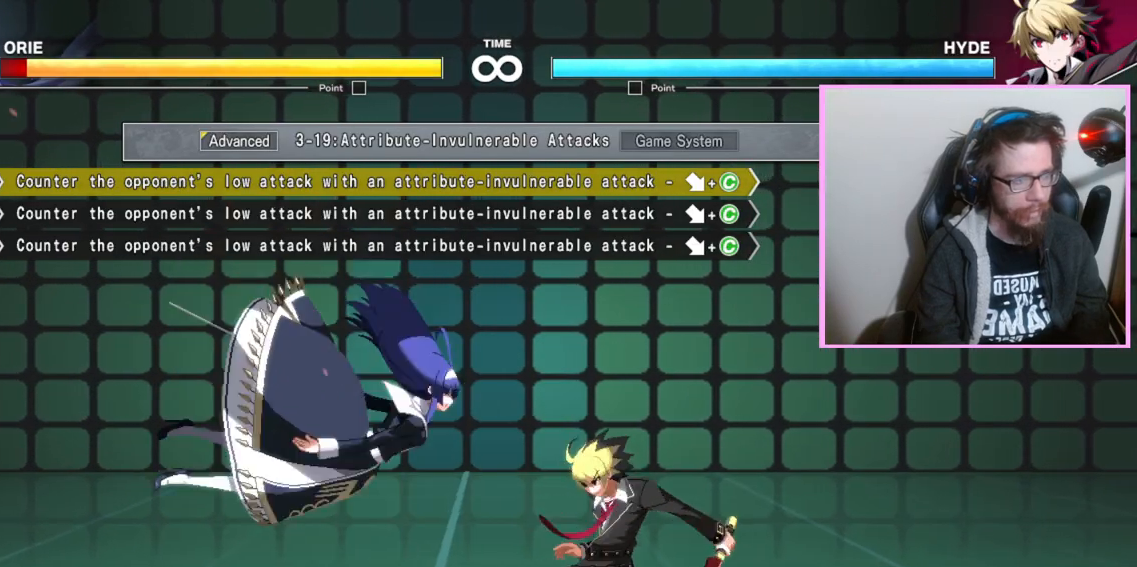
{"buttons": [], "events": [[133, "A", "down"], [200, "A", "up"], [283, "A", "down"], [283, "B", "down"], [333, "A", "up"], [417, "B", "up"]]}
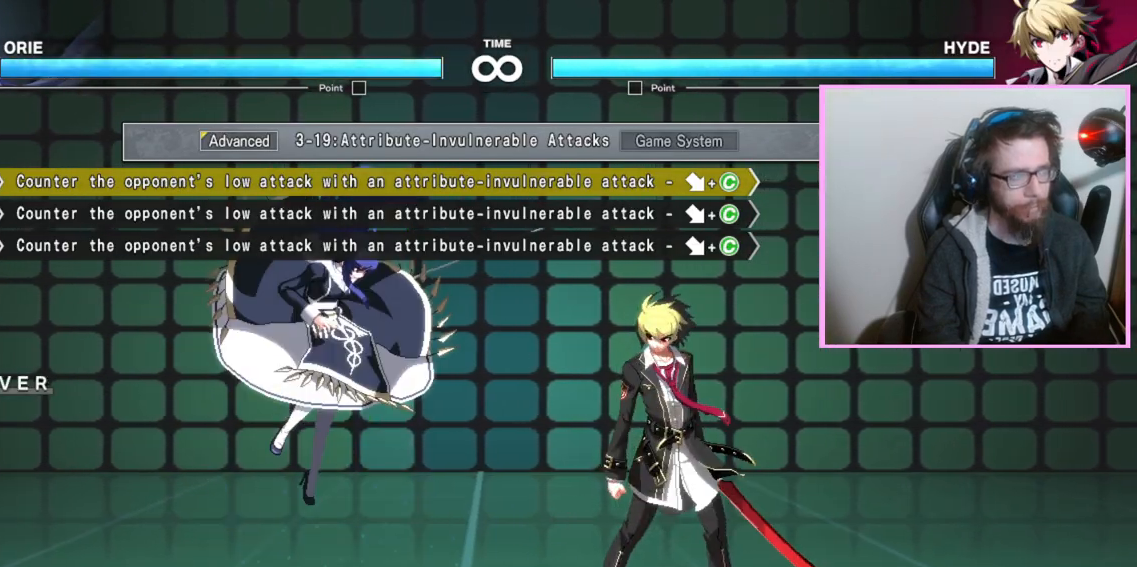
{"buttons": [], "events": []}
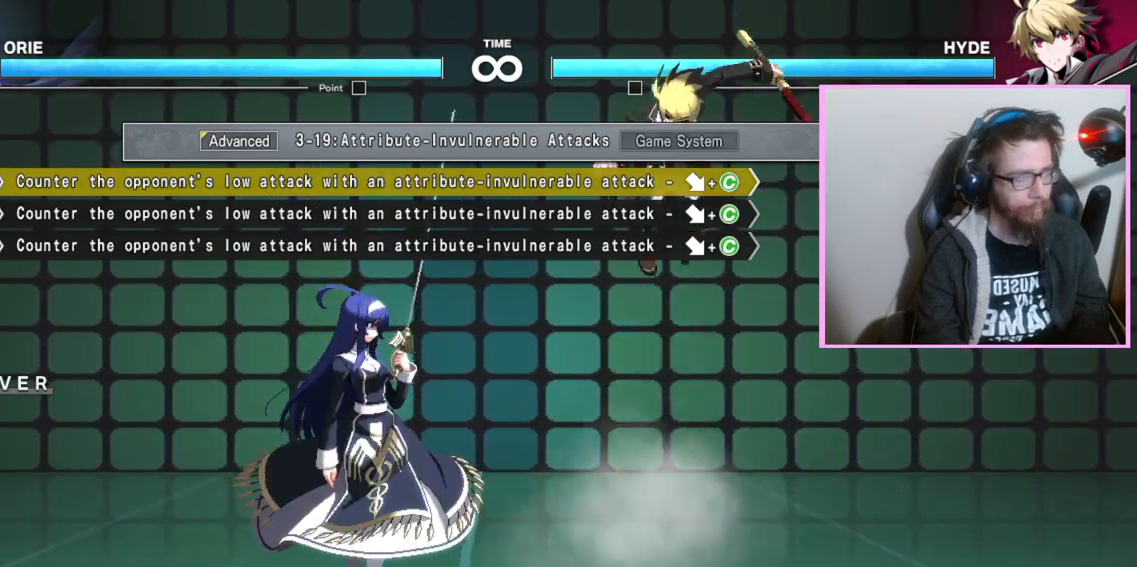
{"buttons": ["C"], "events": [[483, "C", "down"]]}
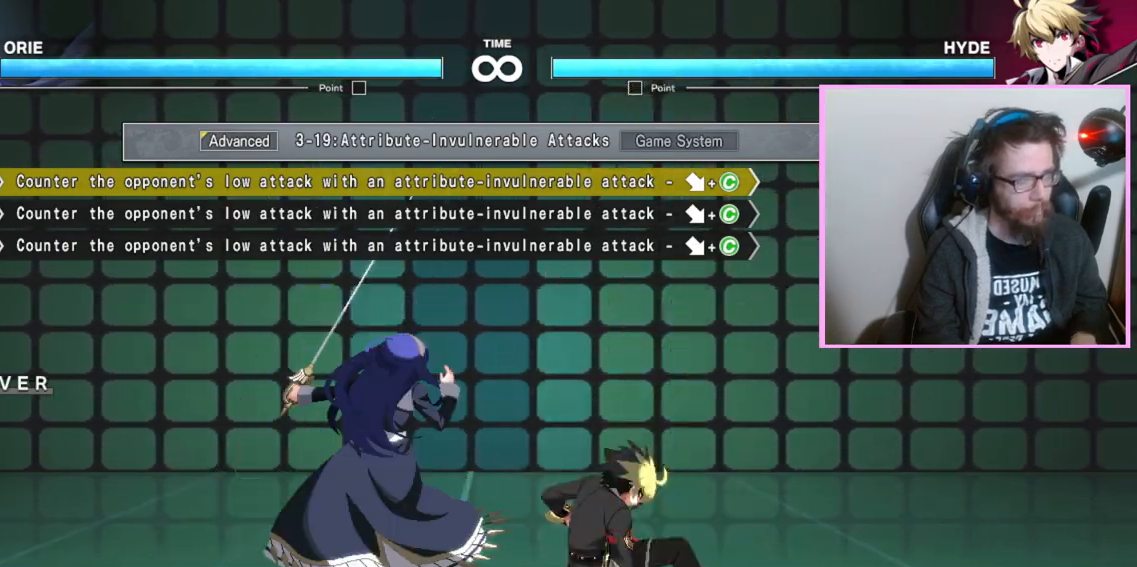
{"buttons": [], "events": [[67, "C", "up"]]}
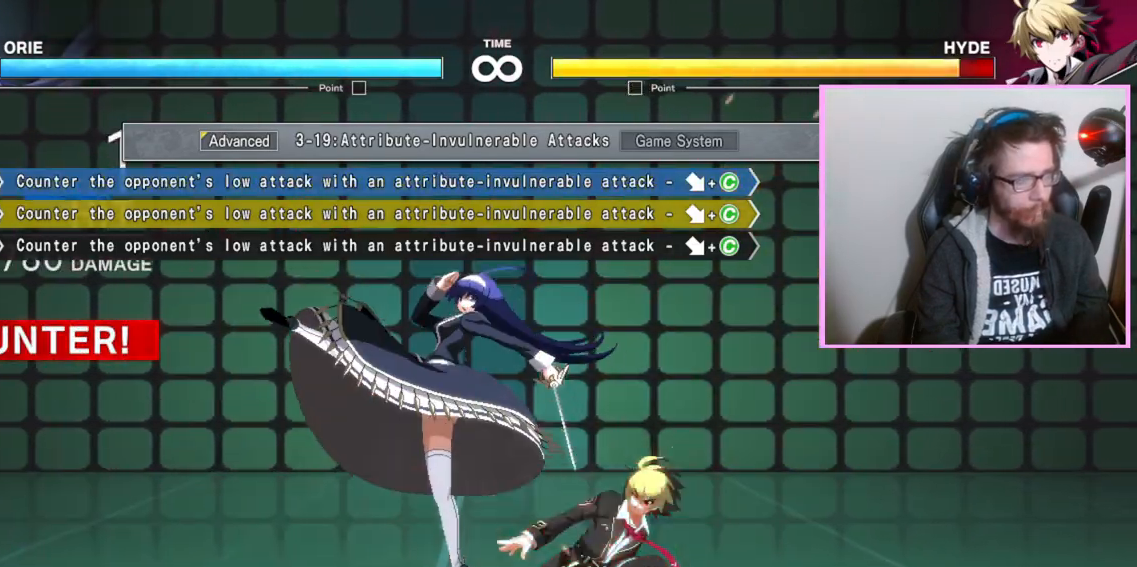
{"buttons": [], "events": []}
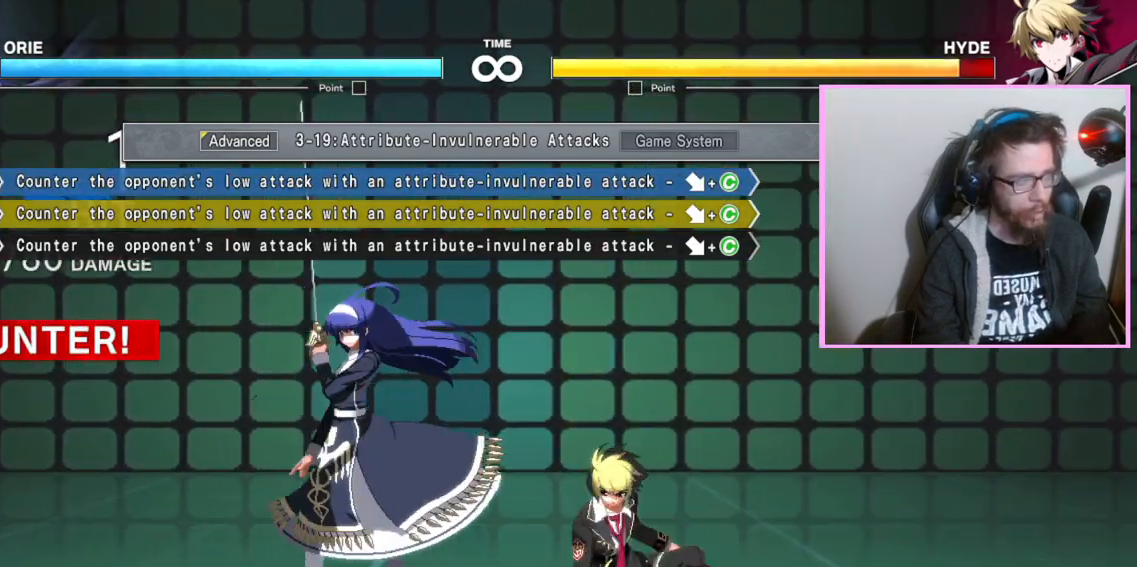
{"buttons": [], "events": []}
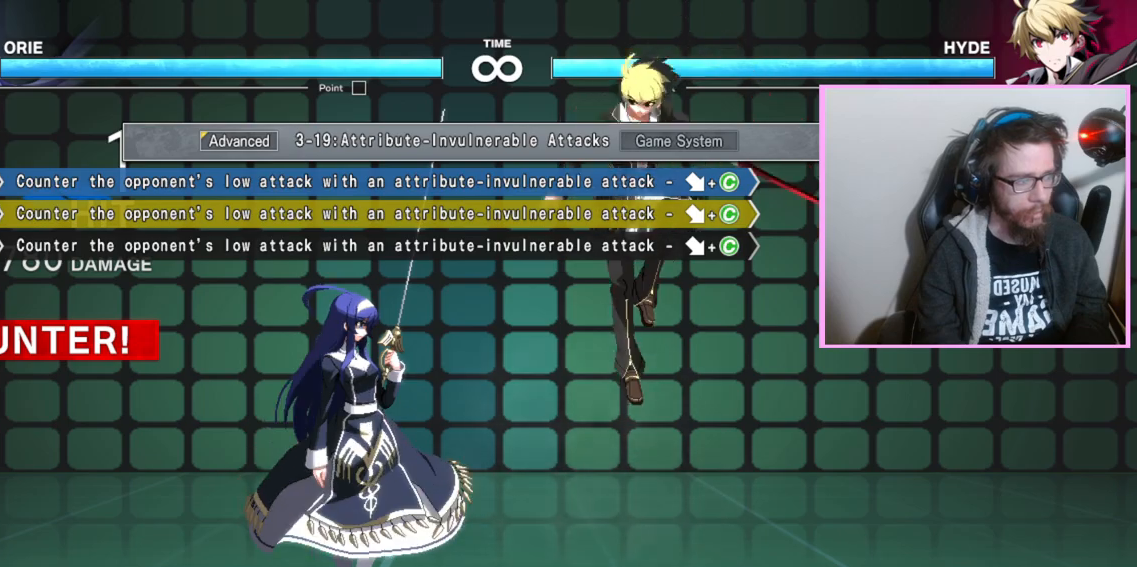
{"buttons": [], "events": [[233, "C", "down"], [333, "C", "up"]]}
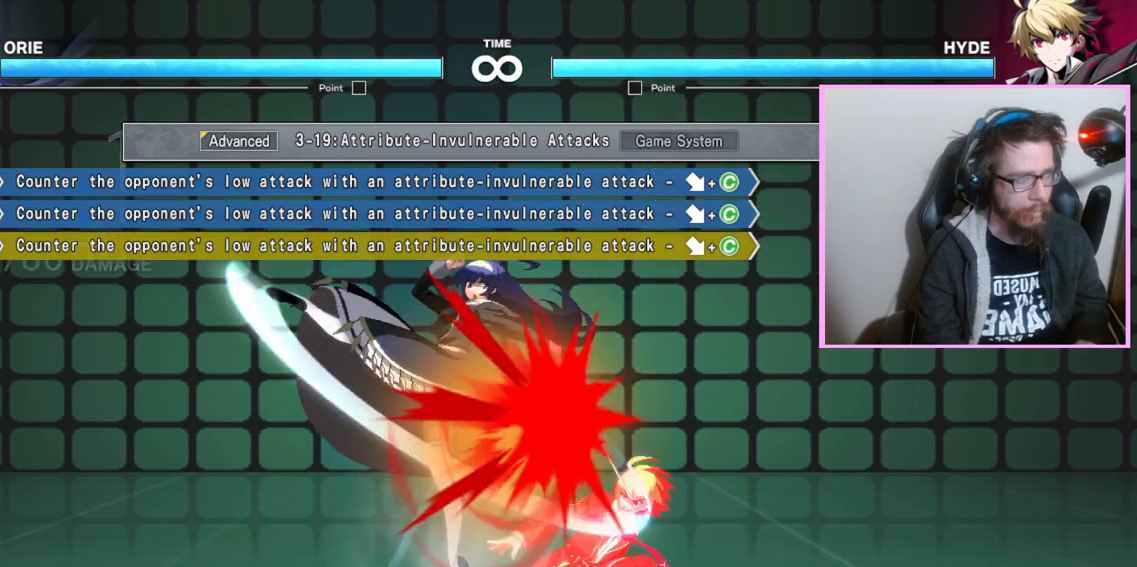
{"buttons": [], "events": []}
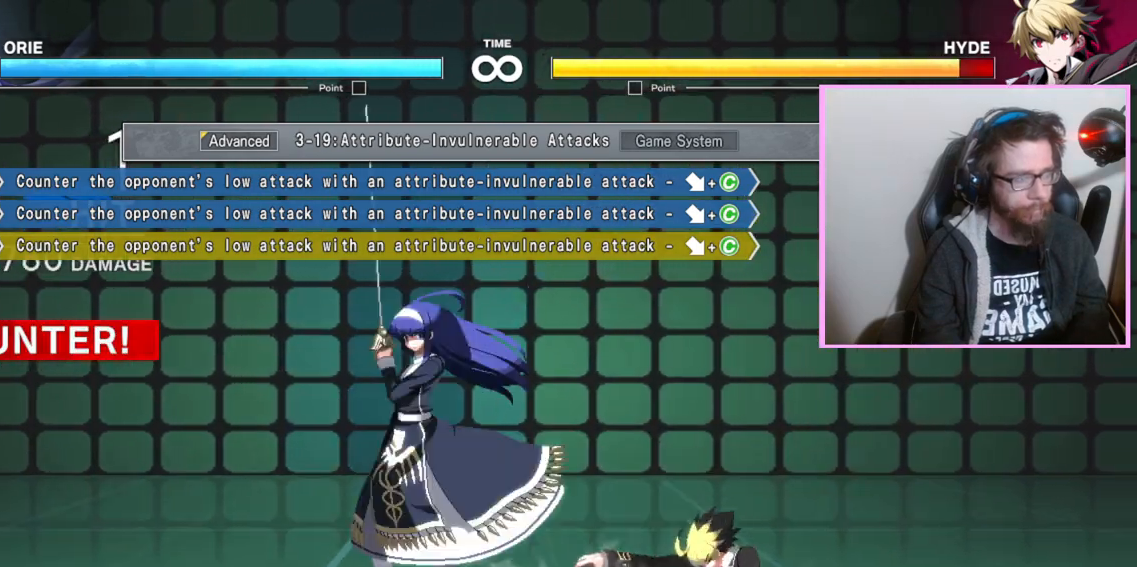
{"buttons": [], "events": []}
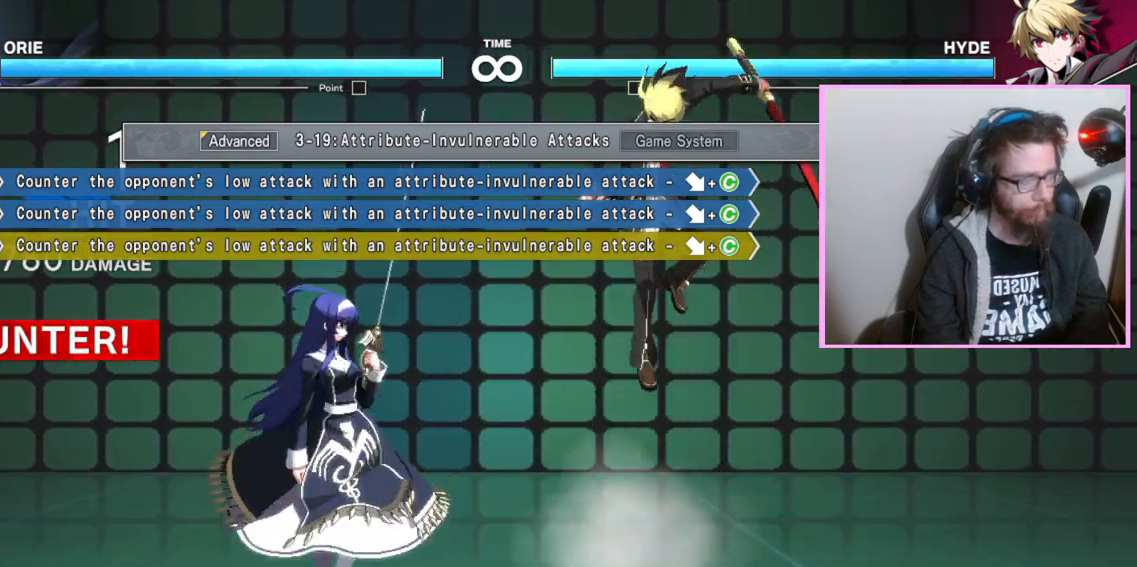
{"buttons": ["C"], "events": [[433, "C", "down"]]}
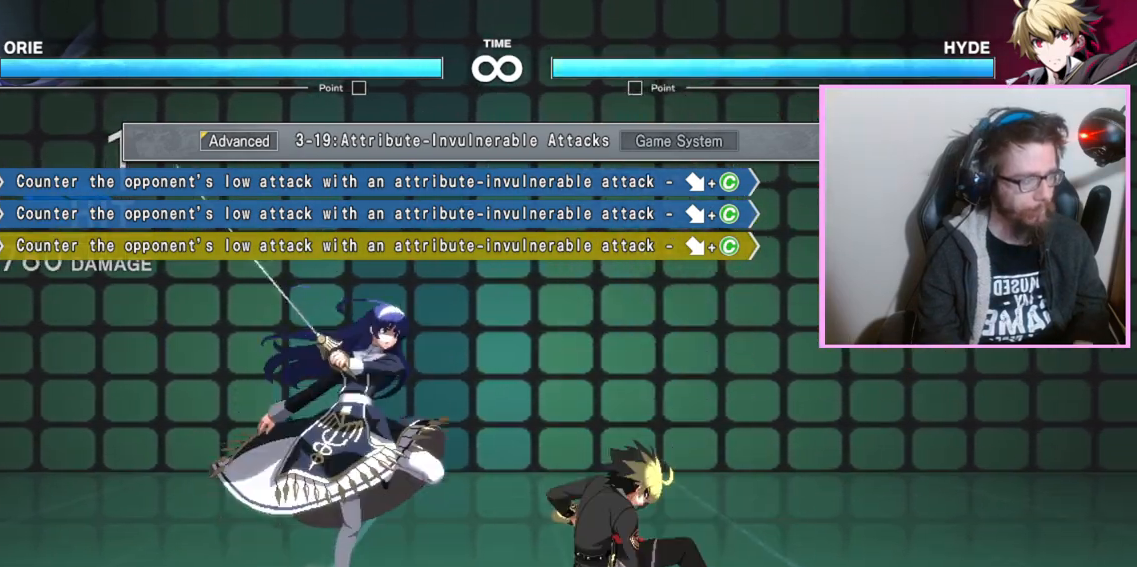
{"buttons": [], "events": [[17, "C", "up"]]}